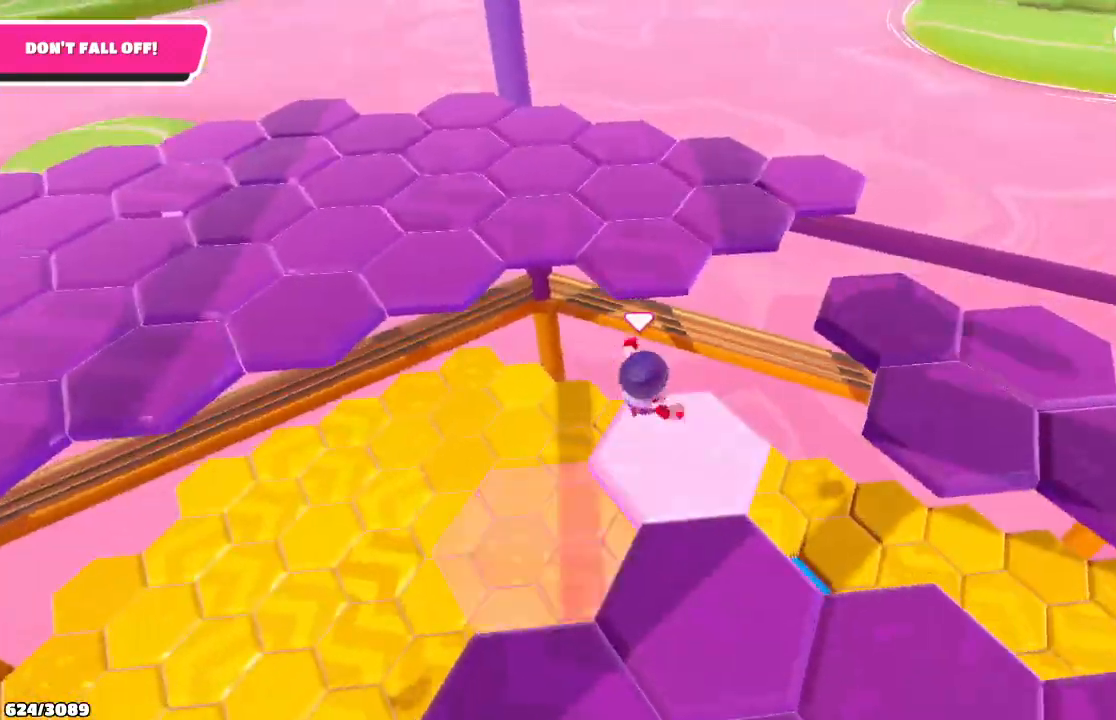
Gameplay with a controller (Xbox layout); each line is a JSON object with the inputs held at the frame after it. "events" lists button and stick changes between this image and that frame as [ms after this image, input, new state], when the widget could be followed in between. Not read: L3 R3.
{"buttons": [], "left_stick": "down", "right_stick": "center", "events": [[267, "A", "down"], [400, "A", "up"]]}
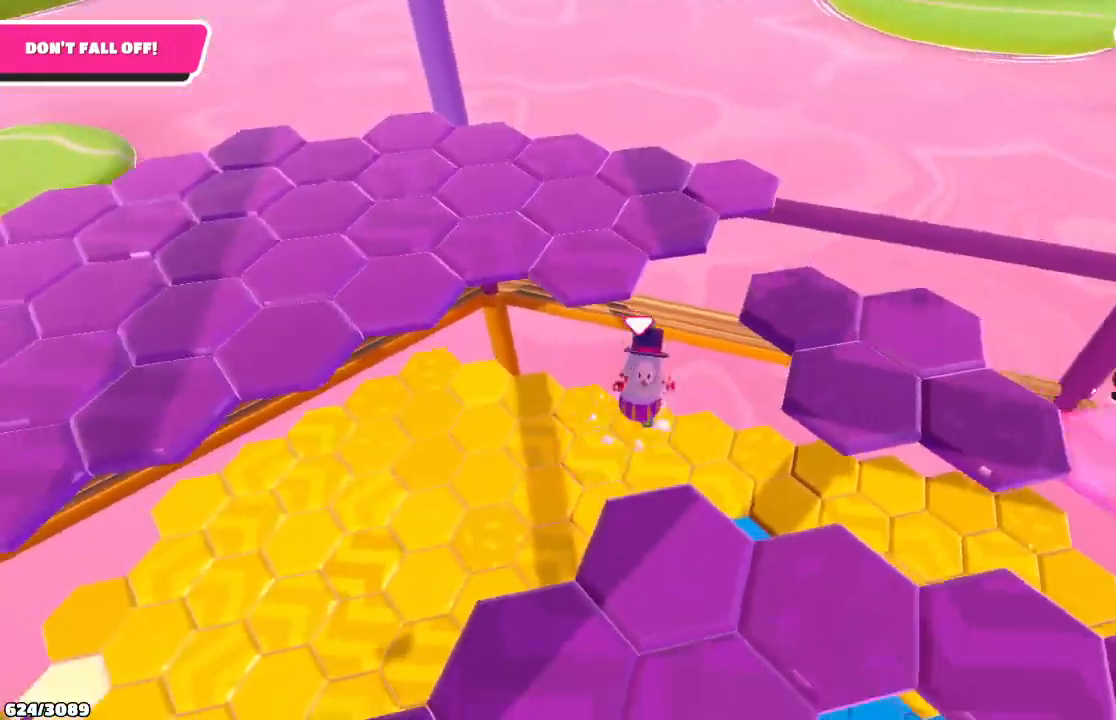
{"buttons": [], "left_stick": "up-left", "right_stick": "center", "events": [[33, "left_stick", "down-right"], [200, "left_stick", "right"], [367, "left_stick", "up"], [467, "left_stick", "up-left"]]}
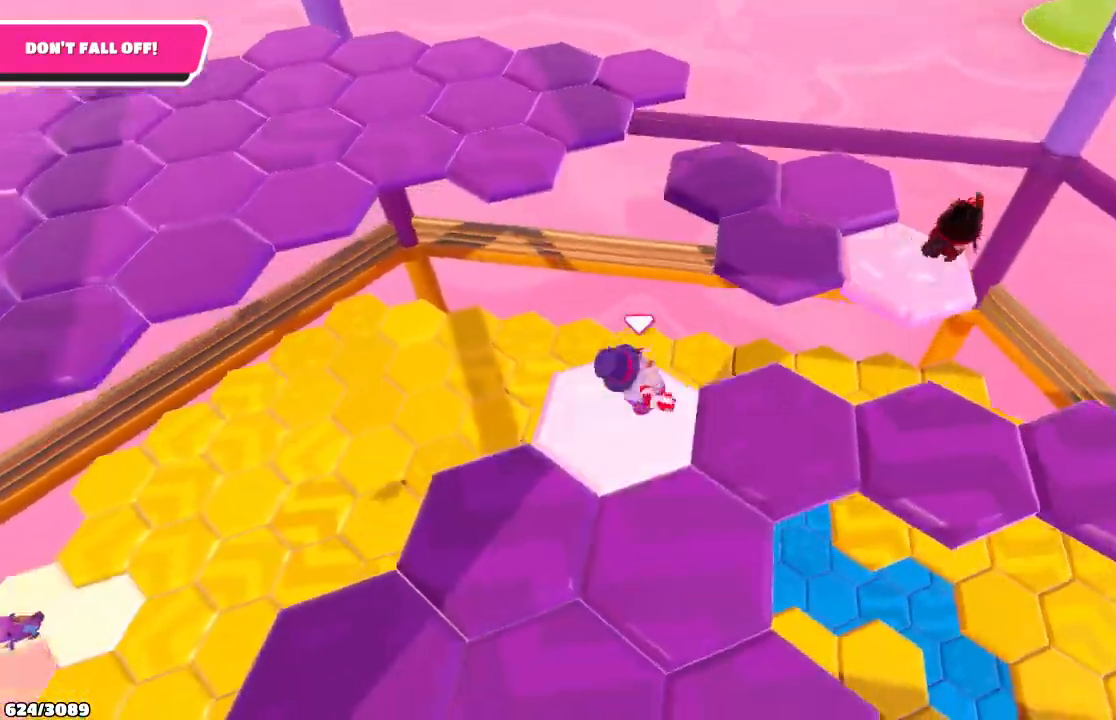
{"buttons": ["A"], "left_stick": "up-left", "right_stick": "center", "events": [[367, "A", "down"]]}
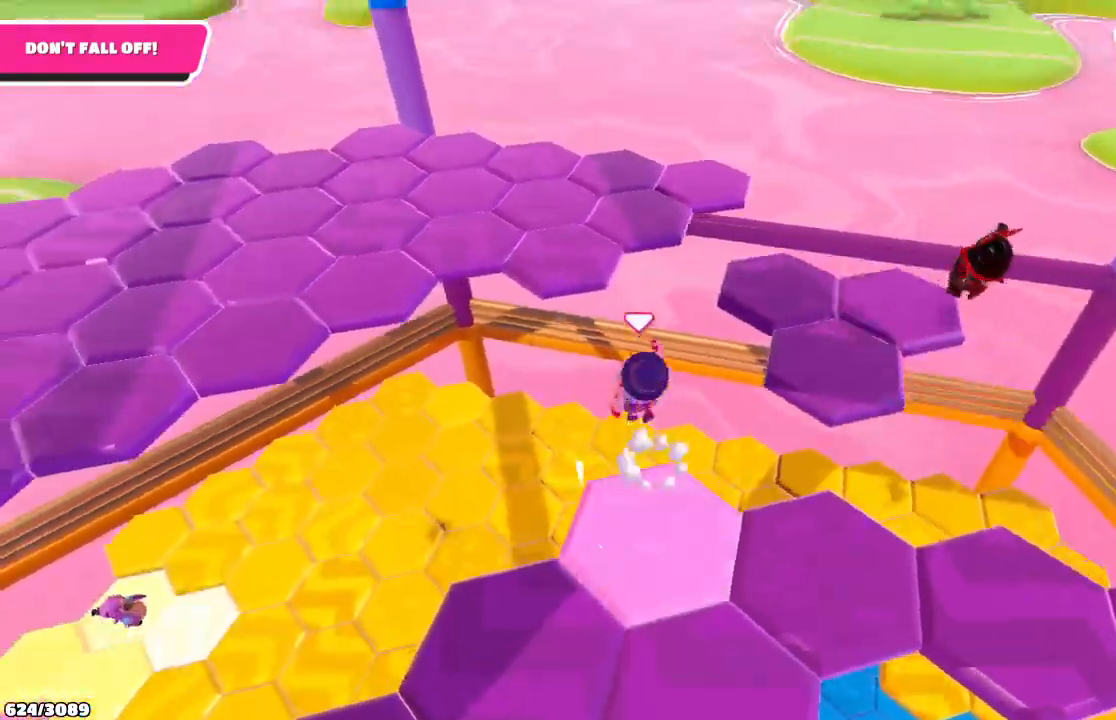
{"buttons": [], "left_stick": "up-right", "right_stick": "center", "events": [[33, "A", "up"], [267, "X", "down"], [367, "left_stick", "up"], [400, "X", "up"], [467, "left_stick", "up-right"]]}
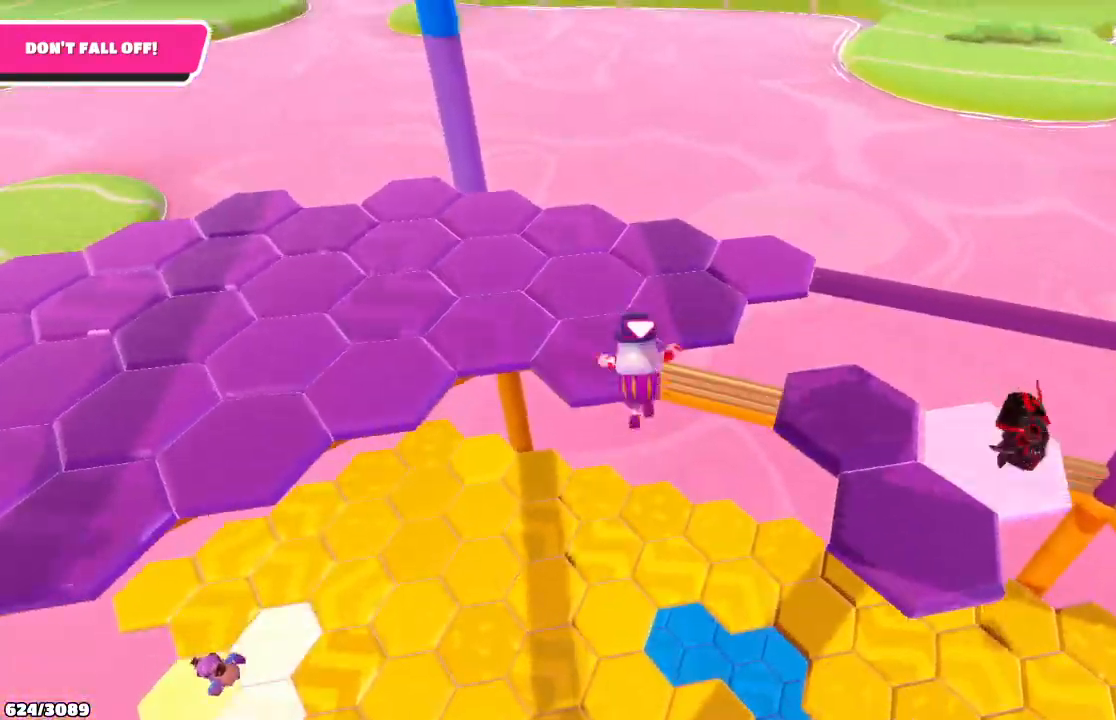
{"buttons": [], "left_stick": "up-right", "right_stick": "center", "events": []}
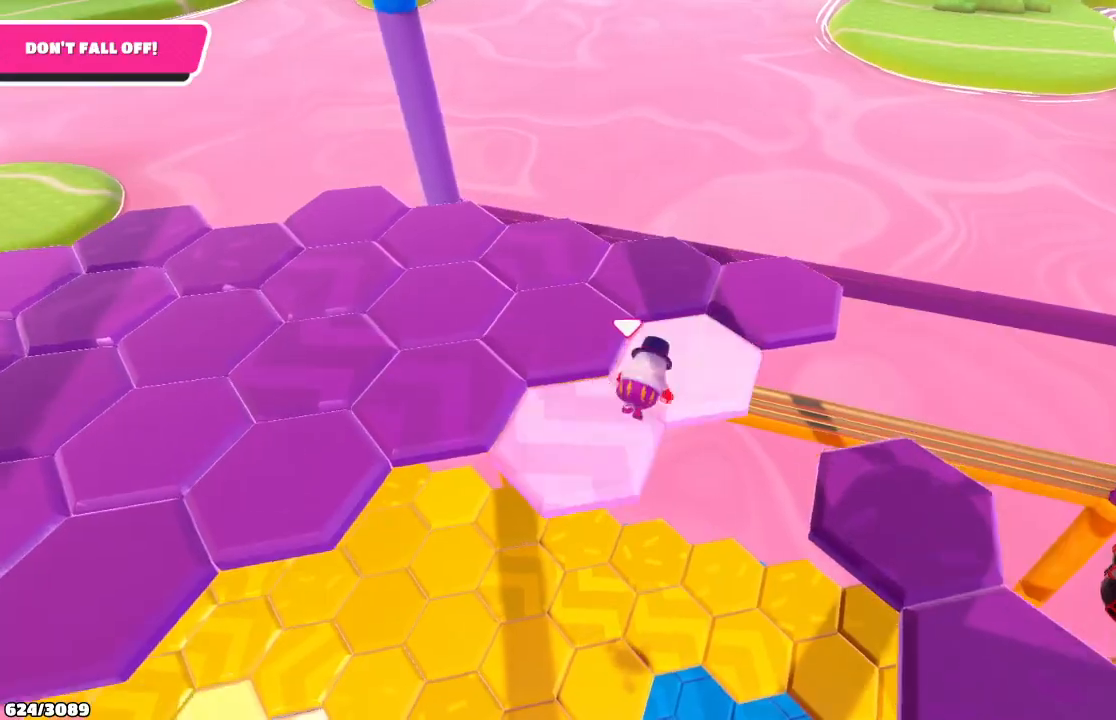
{"buttons": [], "left_stick": "up-right", "right_stick": "center", "events": [[300, "A", "down"], [400, "A", "up"]]}
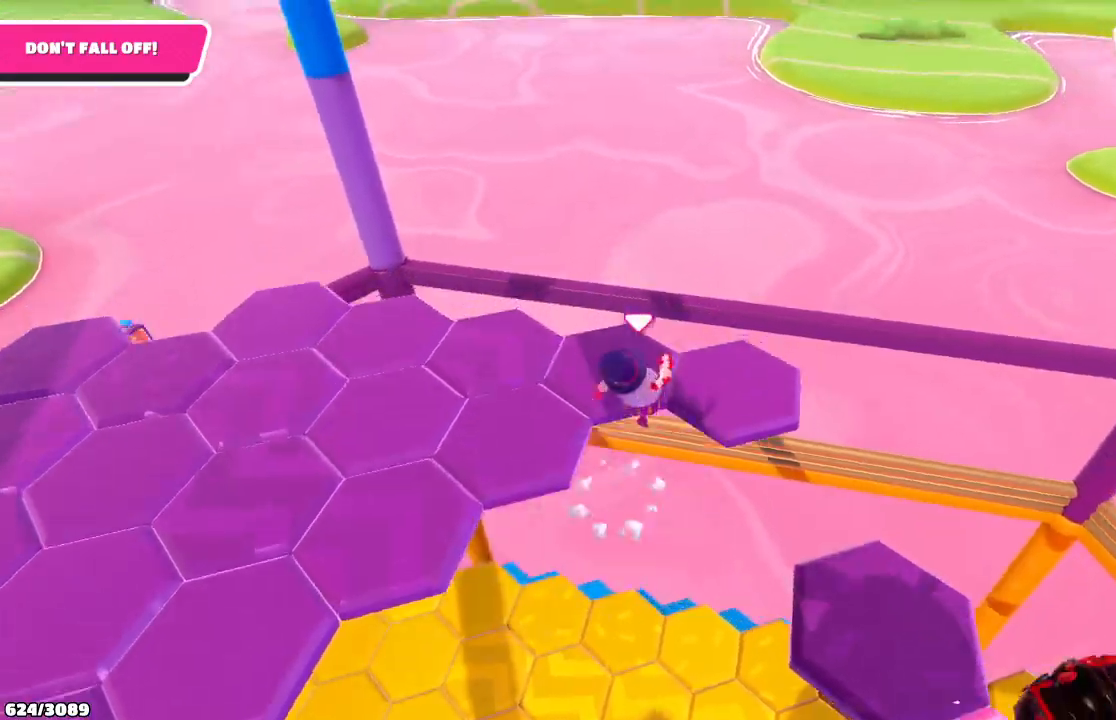
{"buttons": [], "left_stick": "up-left", "right_stick": "left", "events": [[33, "right_stick", "left"], [167, "left_stick", "up-left"]]}
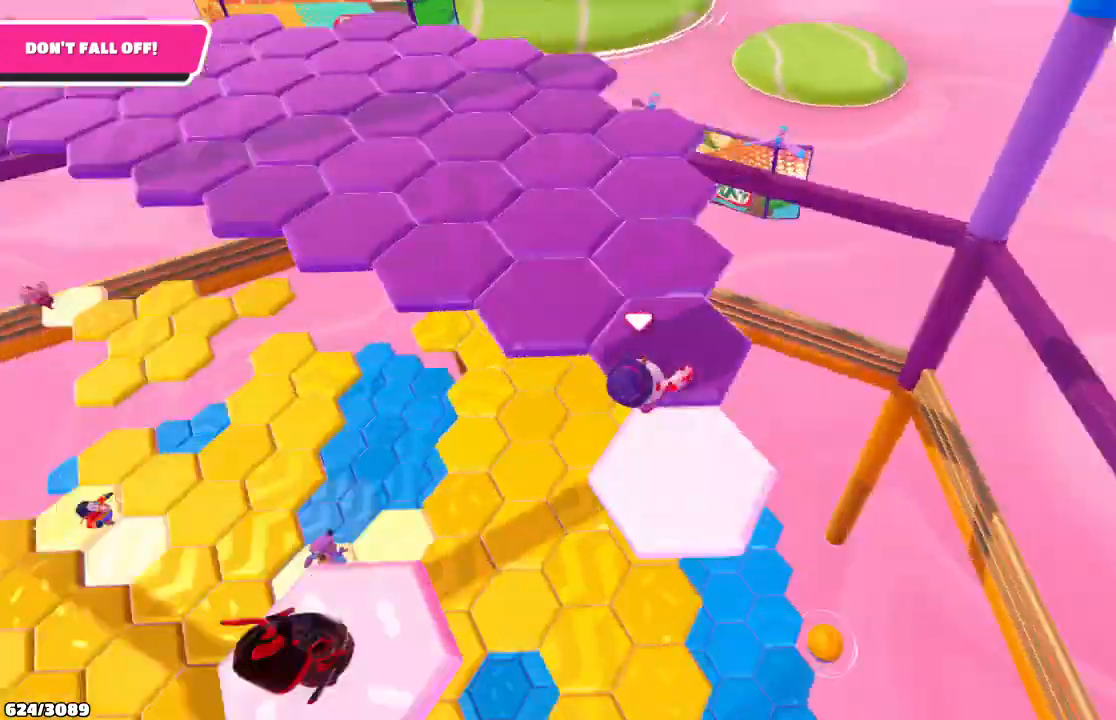
{"buttons": [], "left_stick": "up-right", "right_stick": "center", "events": [[67, "right_stick", "center"], [467, "left_stick", "up-right"]]}
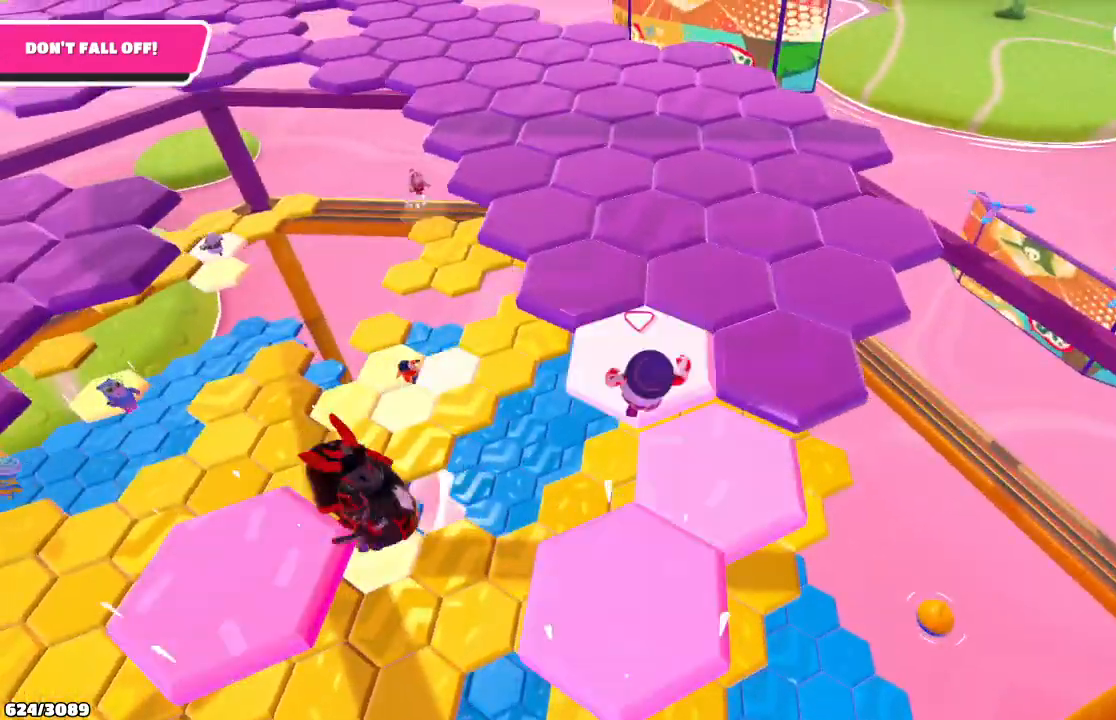
{"buttons": ["A"], "left_stick": "up-left", "right_stick": "center", "events": [[33, "left_stick", "right"], [400, "left_stick", "up"], [433, "A", "down"], [467, "left_stick", "up-left"]]}
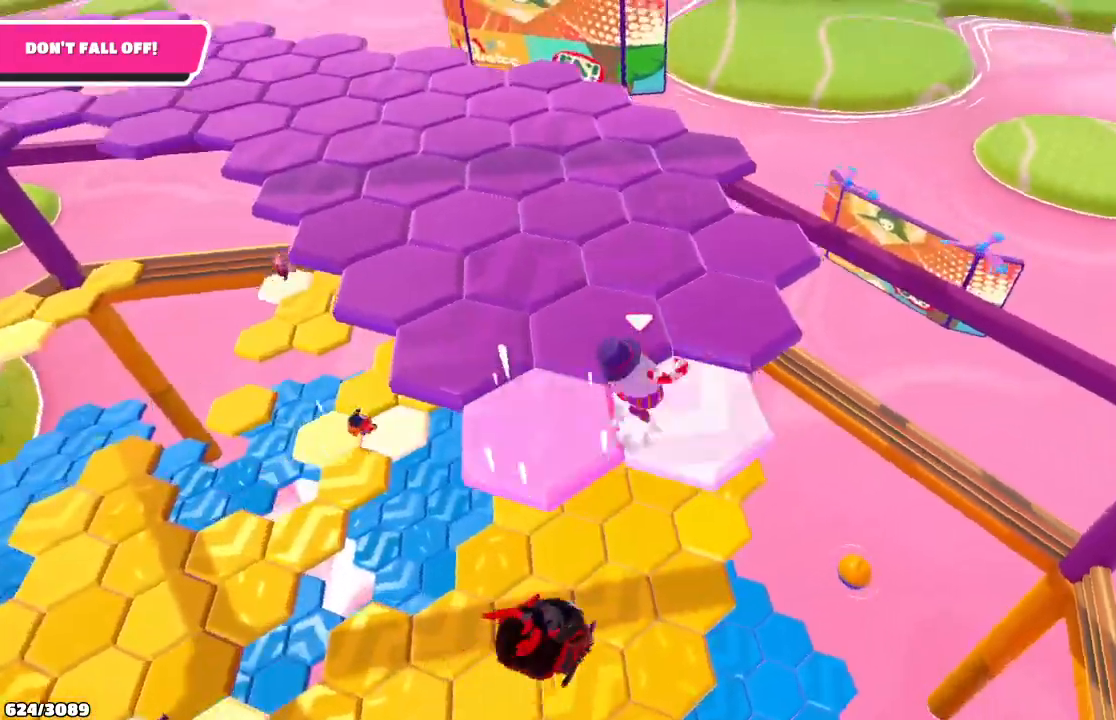
{"buttons": [], "left_stick": "left", "right_stick": "center", "events": [[67, "A", "up"], [233, "left_stick", "left"]]}
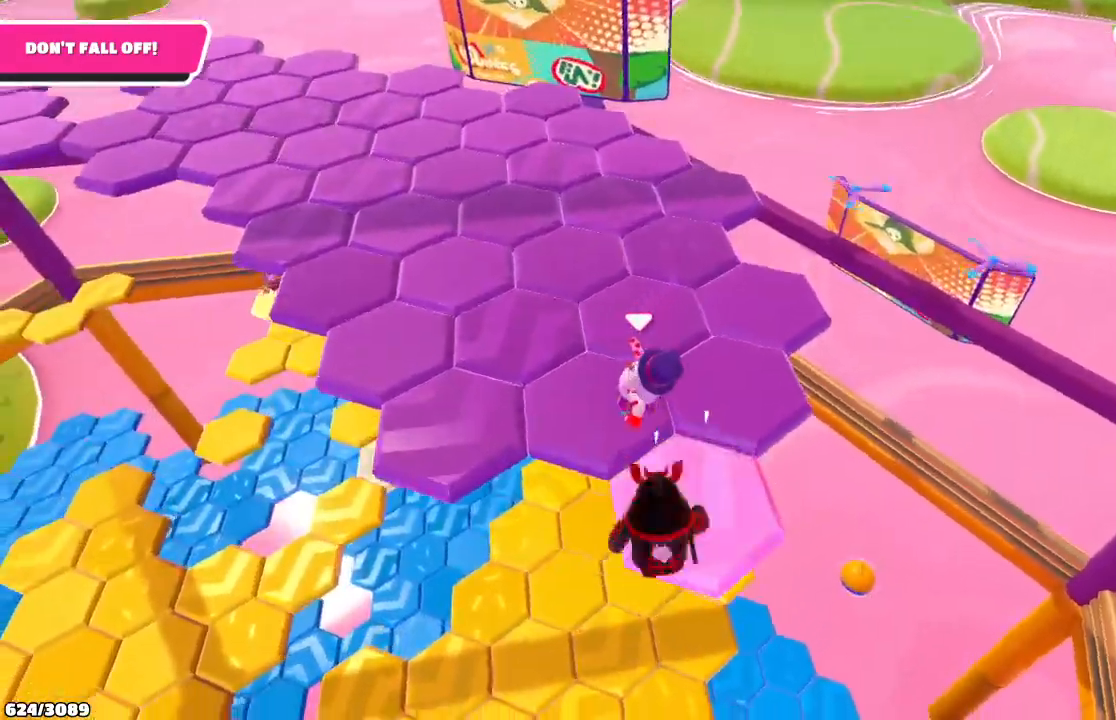
{"buttons": [], "left_stick": "left", "right_stick": "center", "events": [[67, "left_stick", "center"], [233, "left_stick", "down-left"], [400, "left_stick", "left"]]}
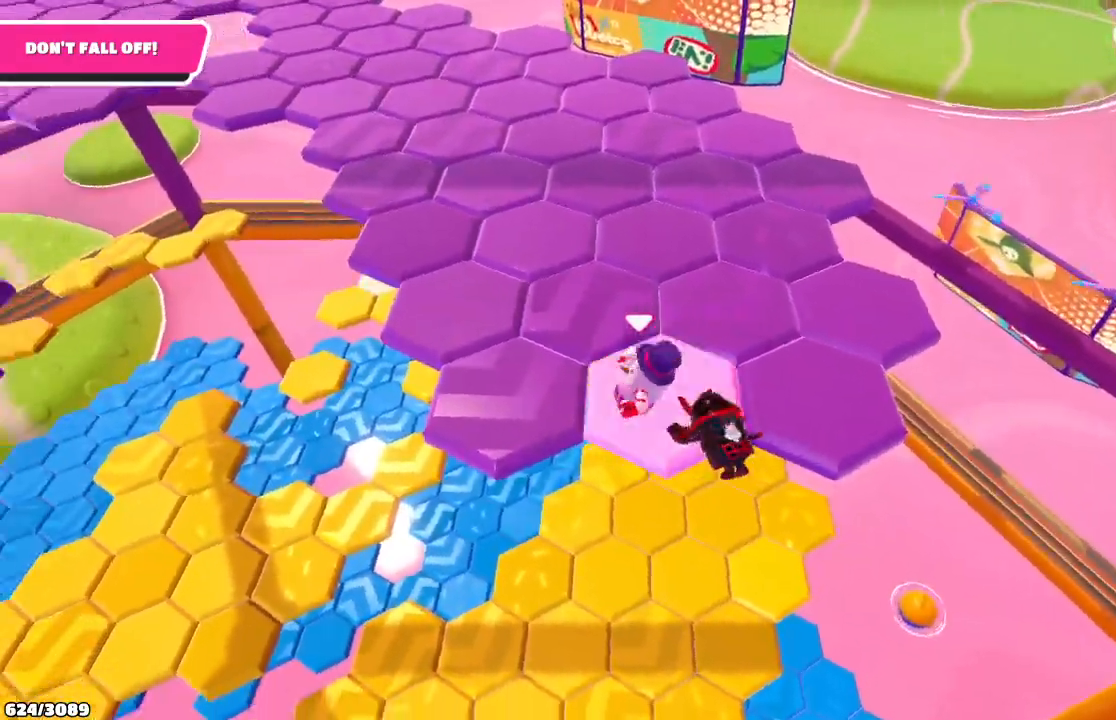
{"buttons": [], "left_stick": "right", "right_stick": "center", "events": [[33, "A", "down"], [67, "left_stick", "up-left"], [167, "A", "up"], [200, "left_stick", "up"], [500, "left_stick", "right"]]}
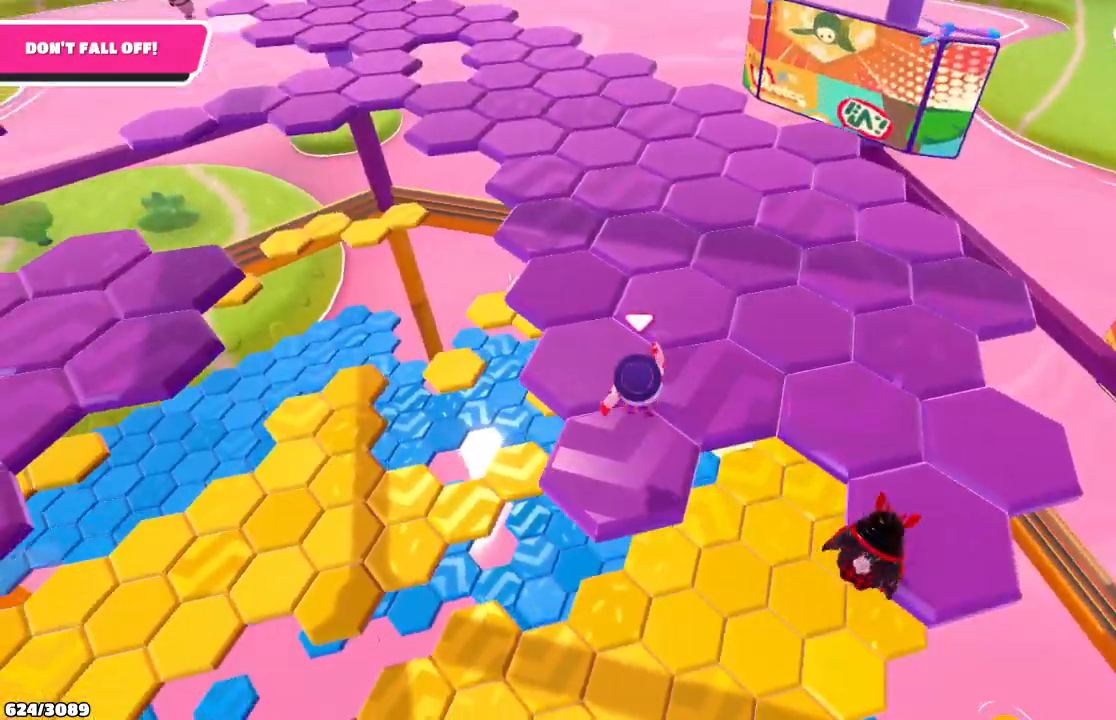
{"buttons": ["A"], "left_stick": "up-left", "right_stick": "center", "events": [[33, "left_stick", "down-right"], [367, "left_stick", "up-right"], [500, "A", "down"], [500, "left_stick", "up-left"]]}
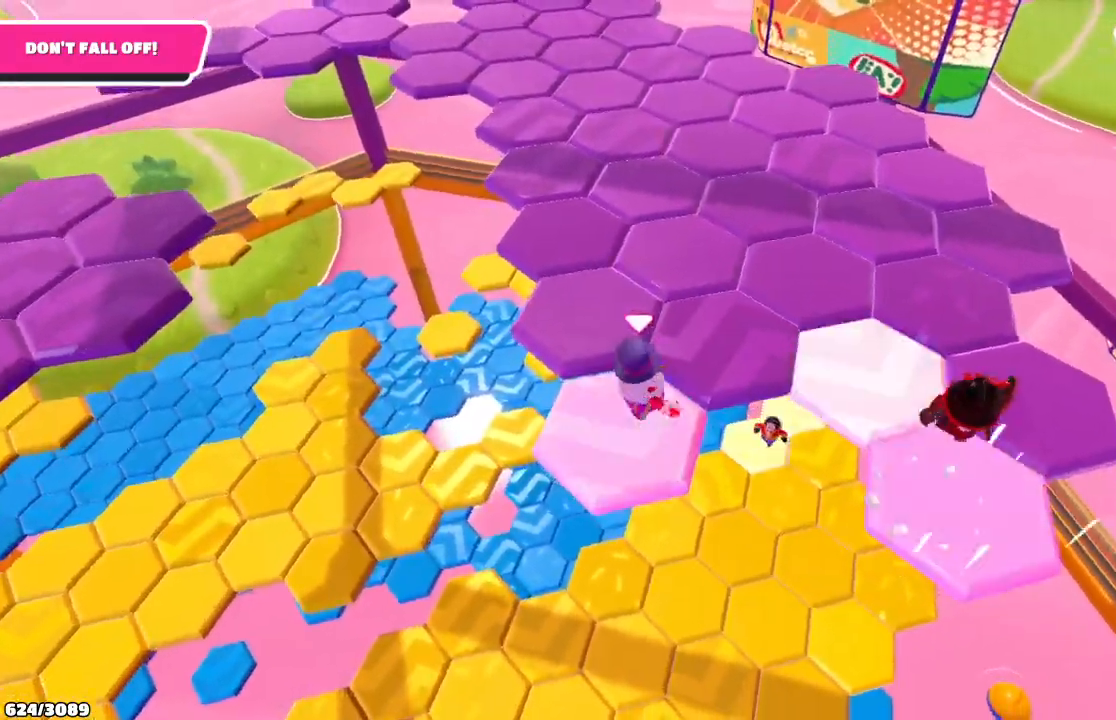
{"buttons": [], "left_stick": "up-left", "right_stick": "left", "events": [[133, "A", "up"], [367, "right_stick", "left"]]}
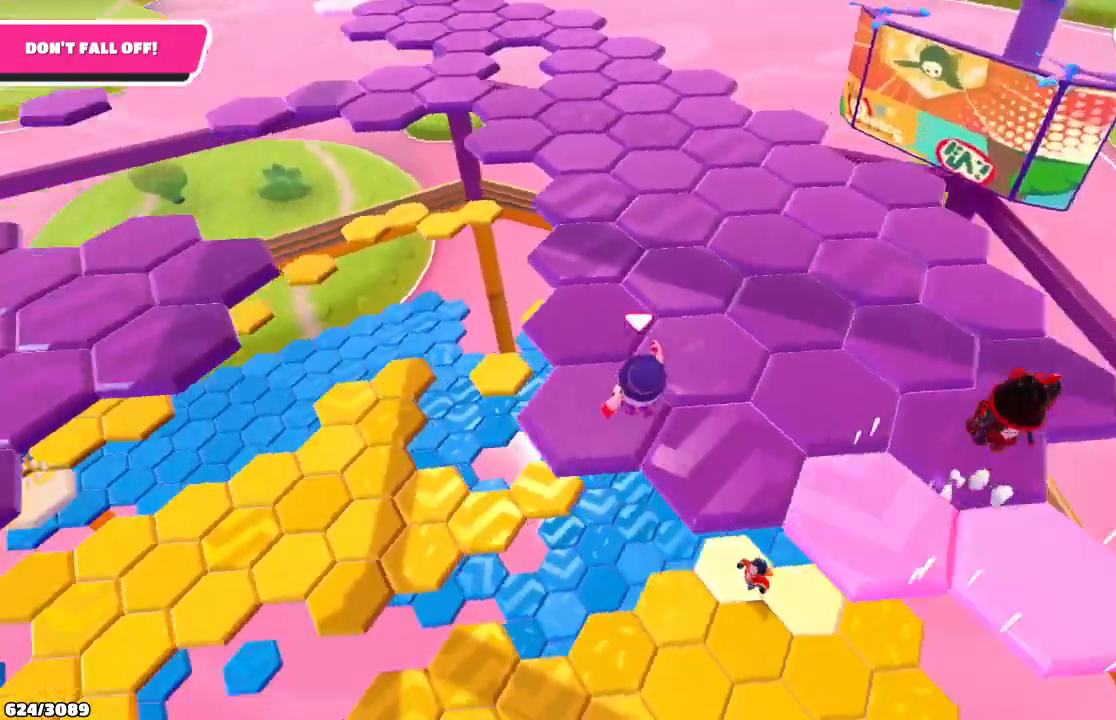
{"buttons": ["A"], "left_stick": "up", "right_stick": "center", "events": [[67, "right_stick", "center"], [167, "left_stick", "up"], [433, "A", "down"]]}
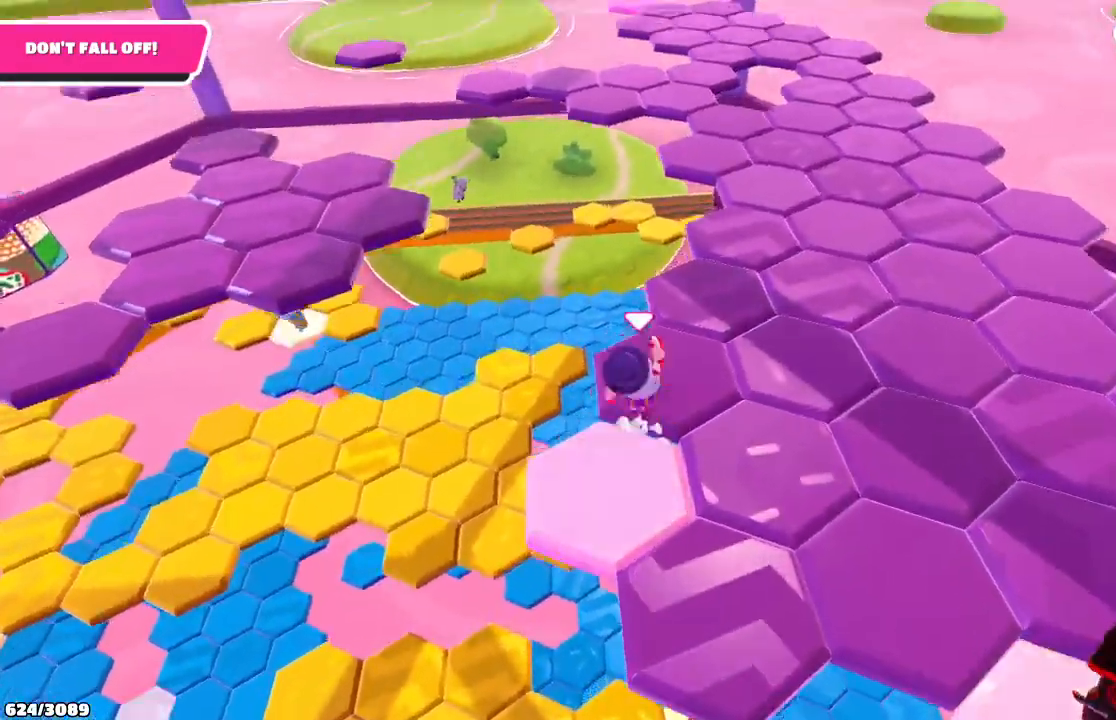
{"buttons": [], "left_stick": "up", "right_stick": "center", "events": [[33, "A", "up"]]}
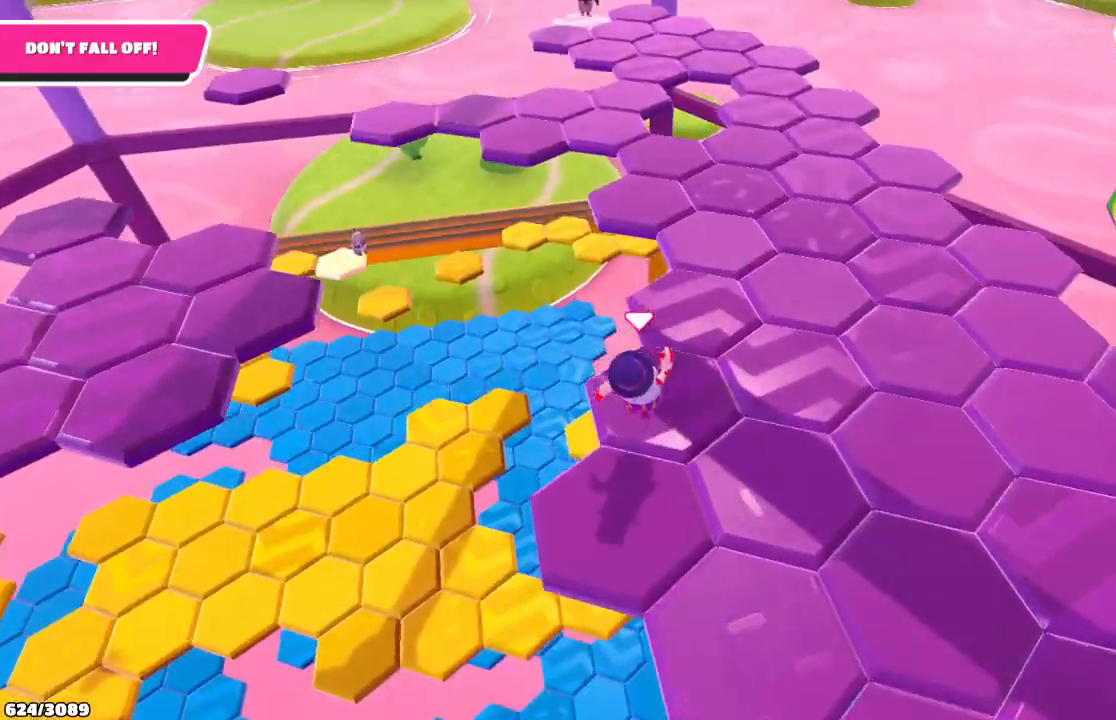
{"buttons": [], "left_stick": "up-right", "right_stick": "center", "events": [[233, "A", "down"], [400, "A", "up"], [500, "left_stick", "up-right"]]}
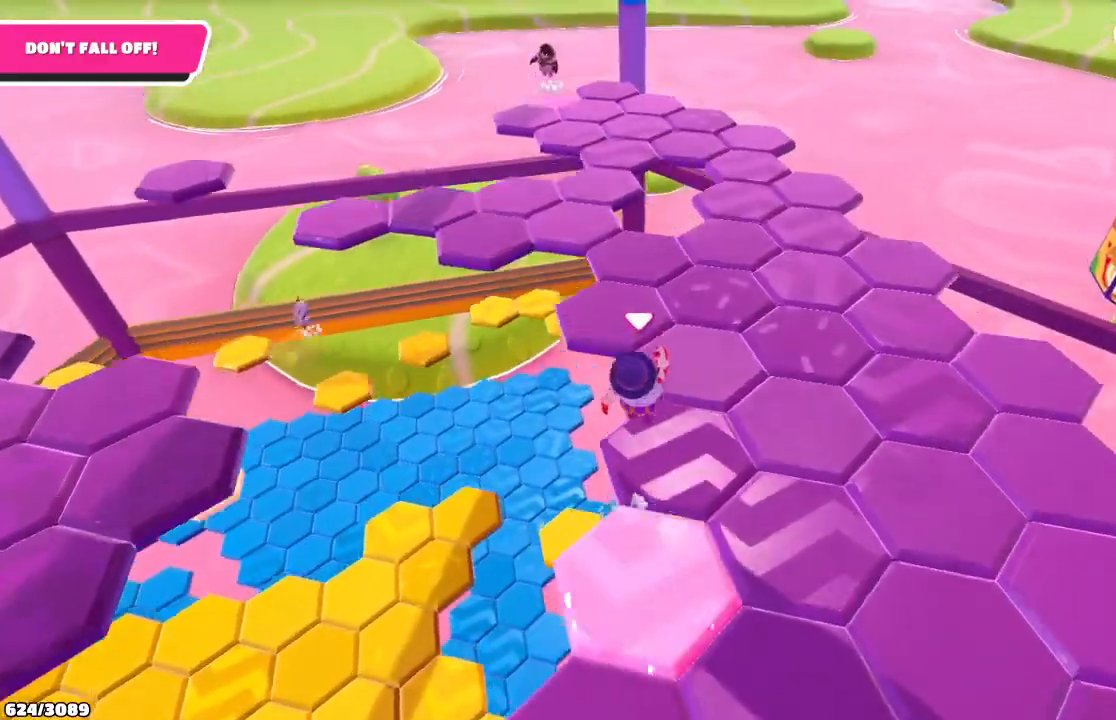
{"buttons": [], "left_stick": "up-right", "right_stick": "left", "events": [[367, "right_stick", "left"]]}
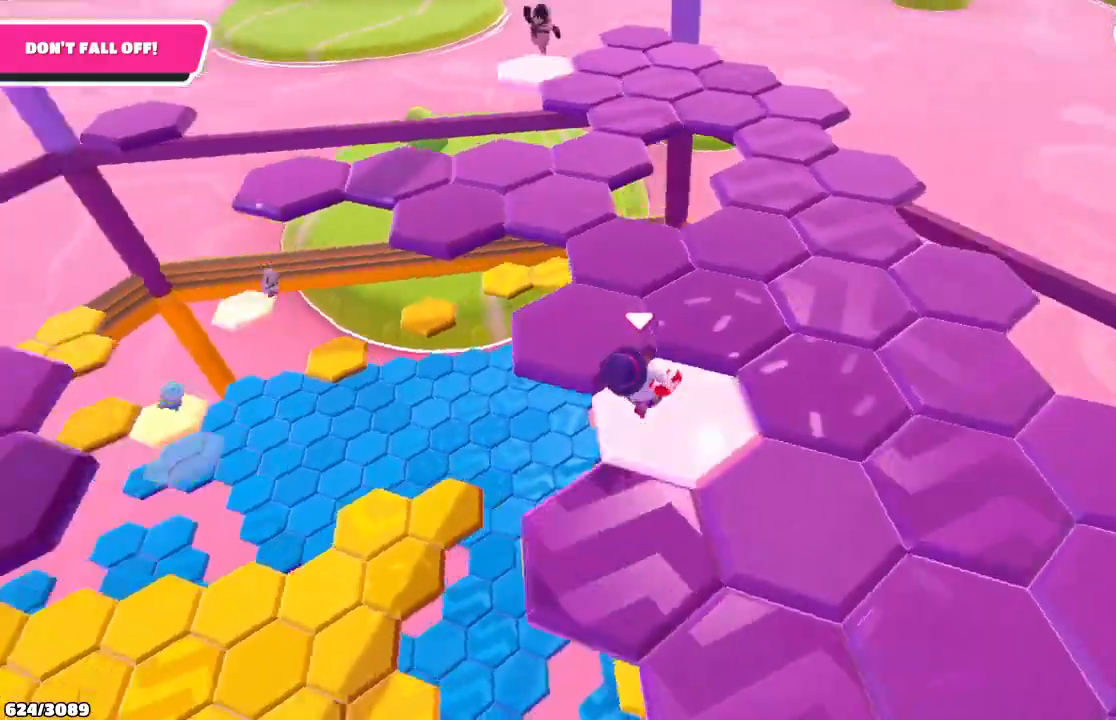
{"buttons": [], "left_stick": "up-left", "right_stick": "center", "events": [[67, "left_stick", "up"], [67, "right_stick", "center"], [167, "A", "down"], [333, "A", "up"], [433, "left_stick", "up-left"]]}
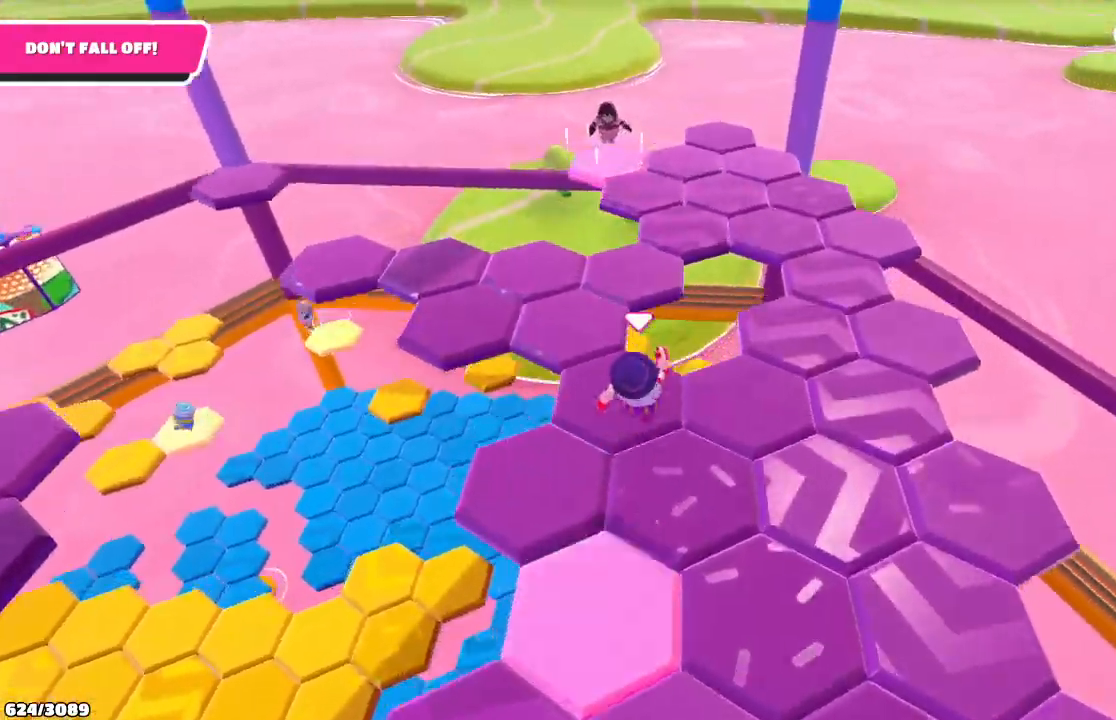
{"buttons": [], "left_stick": "down", "right_stick": "center", "events": [[33, "right_stick", "left"], [233, "left_stick", "center"], [400, "left_stick", "down"], [433, "right_stick", "center"]]}
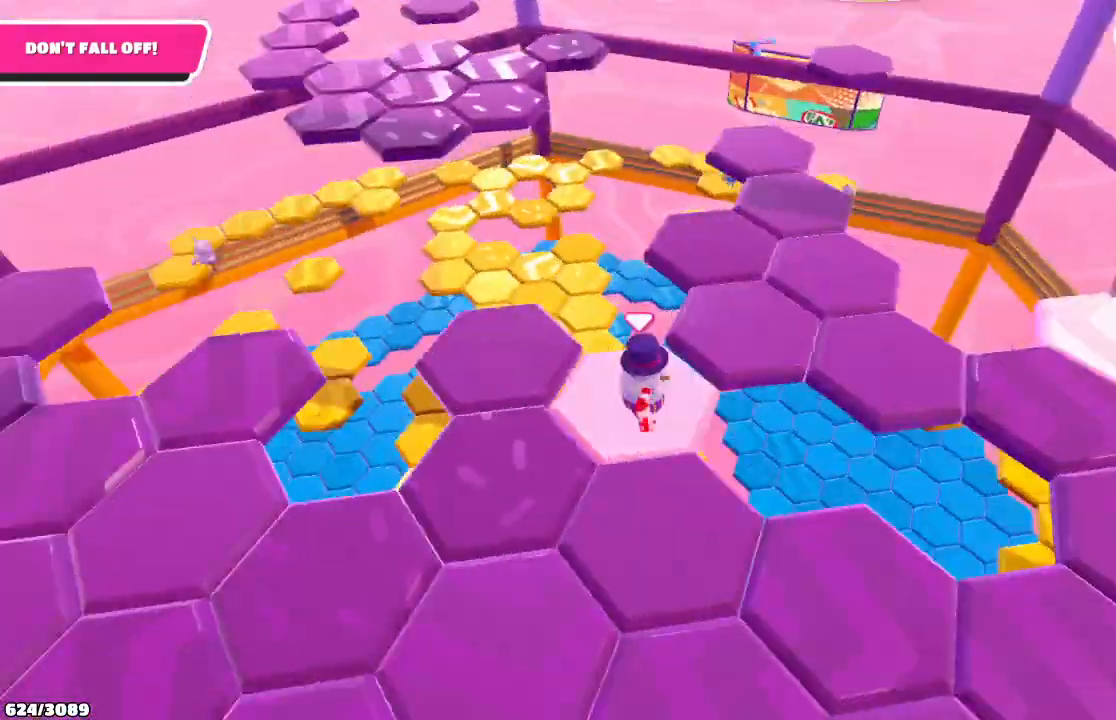
{"buttons": [], "left_stick": "up-left", "right_stick": "center", "events": [[167, "A", "down"], [333, "left_stick", "center"], [367, "A", "up"], [433, "left_stick", "up-left"]]}
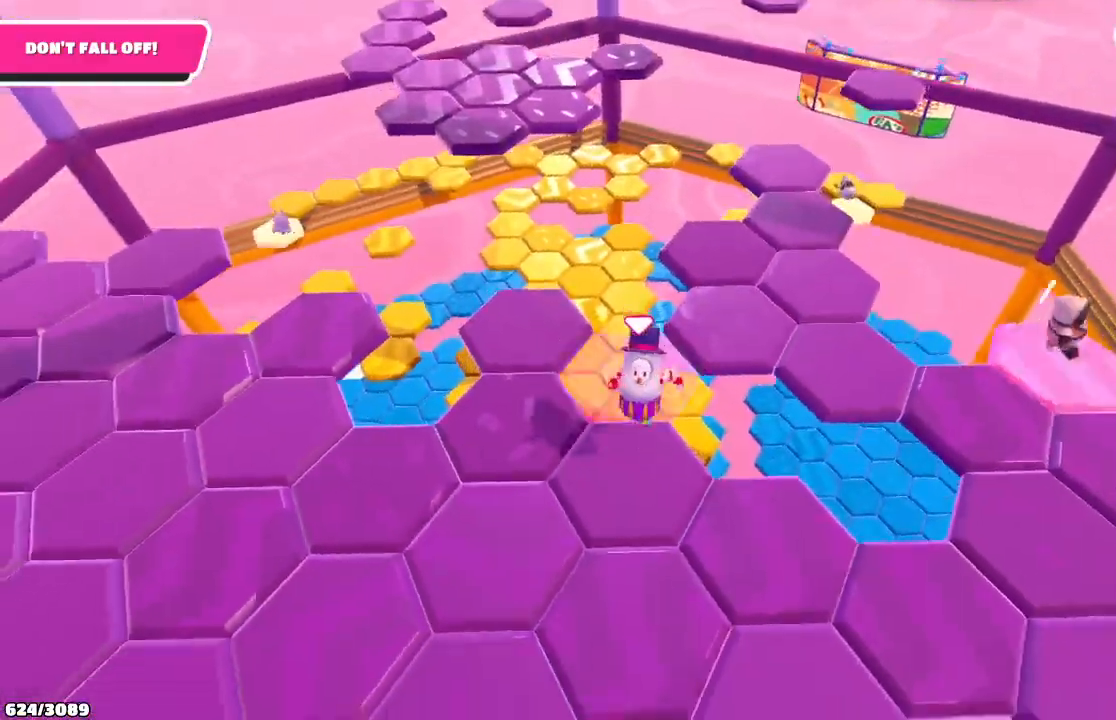
{"buttons": [], "left_stick": "left", "right_stick": "center", "events": [[200, "left_stick", "center"], [400, "left_stick", "left"]]}
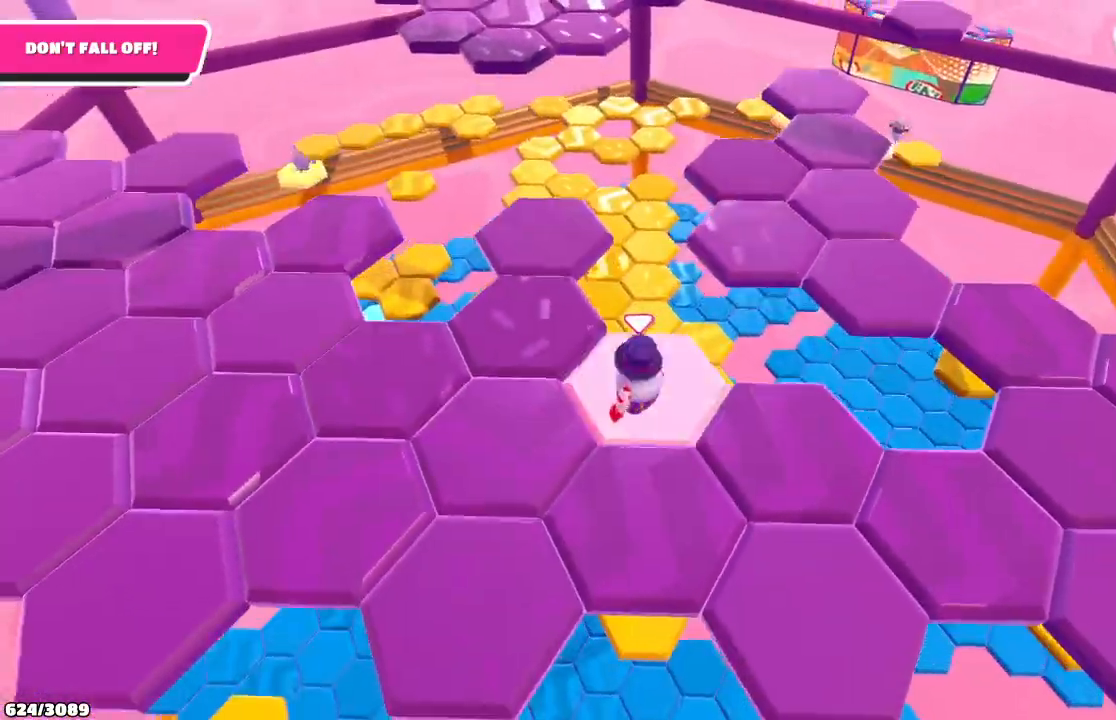
{"buttons": [], "left_stick": "up", "right_stick": "center", "events": [[33, "left_stick", "up-left"], [200, "left_stick", "up"], [300, "A", "down"], [467, "A", "up"]]}
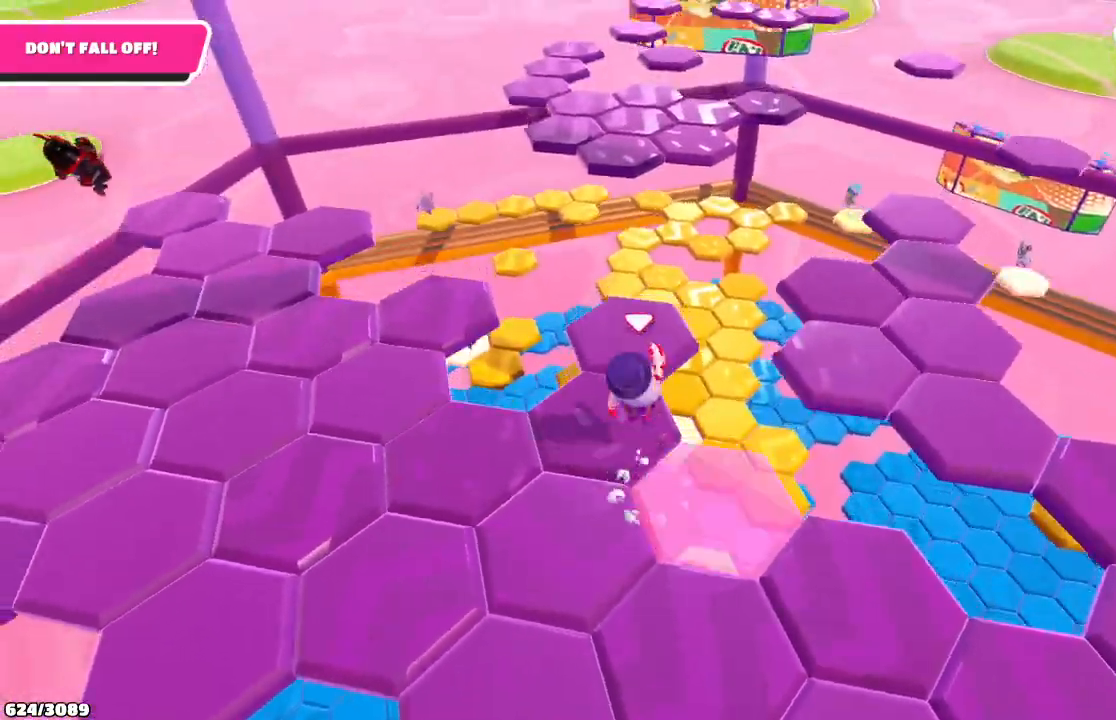
{"buttons": [], "left_stick": "center", "right_stick": "left", "events": [[300, "left_stick", "center"], [300, "right_stick", "left"]]}
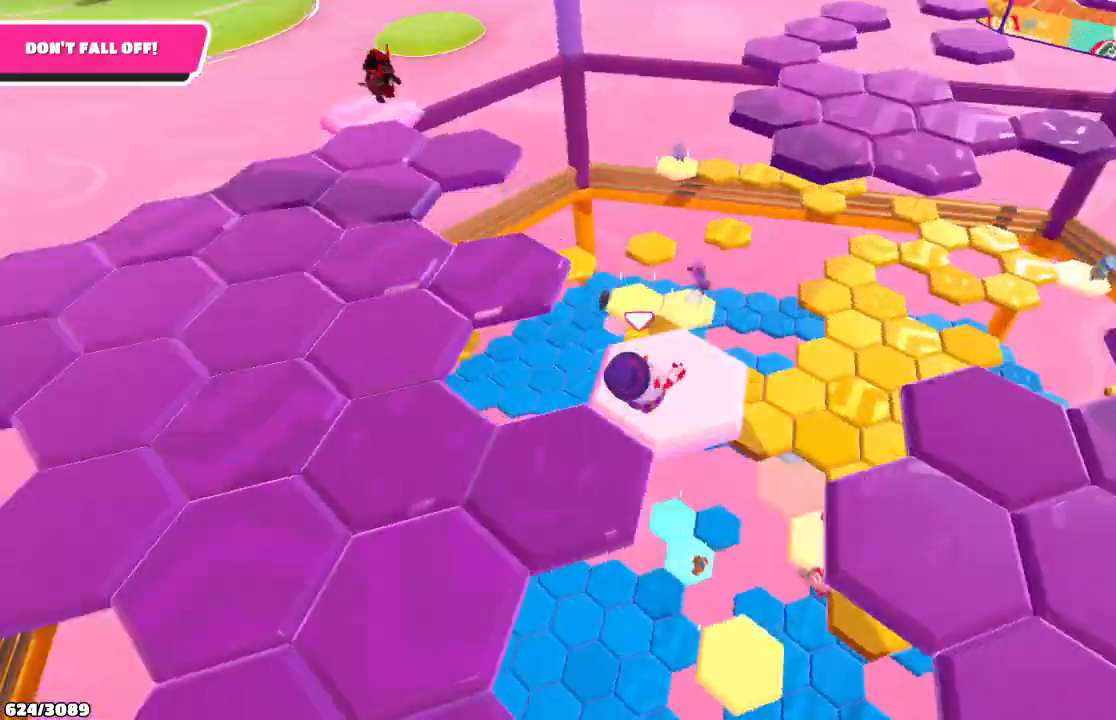
{"buttons": [], "left_stick": "up-left", "right_stick": "center", "events": [[100, "left_stick", "down"], [167, "left_stick", "down-left"], [200, "right_stick", "center"], [333, "left_stick", "left"], [367, "A", "down"], [467, "left_stick", "up-left"], [500, "A", "up"]]}
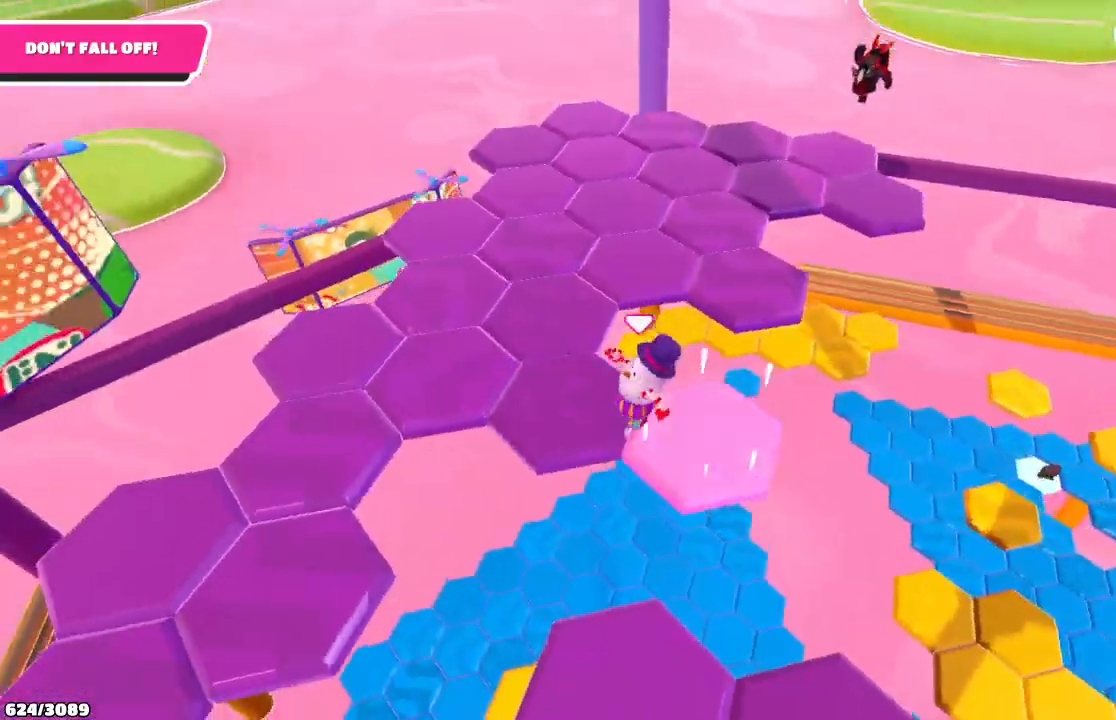
{"buttons": [], "left_stick": "up-right", "right_stick": "center", "events": [[100, "left_stick", "up"], [233, "left_stick", "up-right"]]}
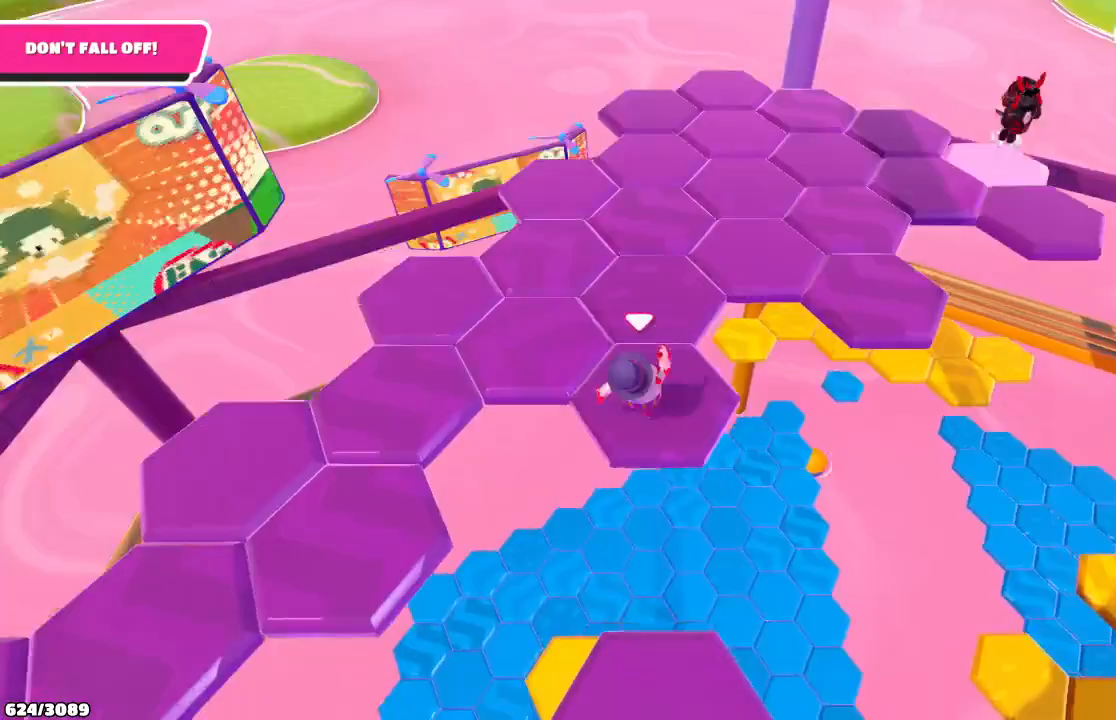
{"buttons": [], "left_stick": "up-right", "right_stick": "center", "events": [[300, "A", "down"], [467, "A", "up"]]}
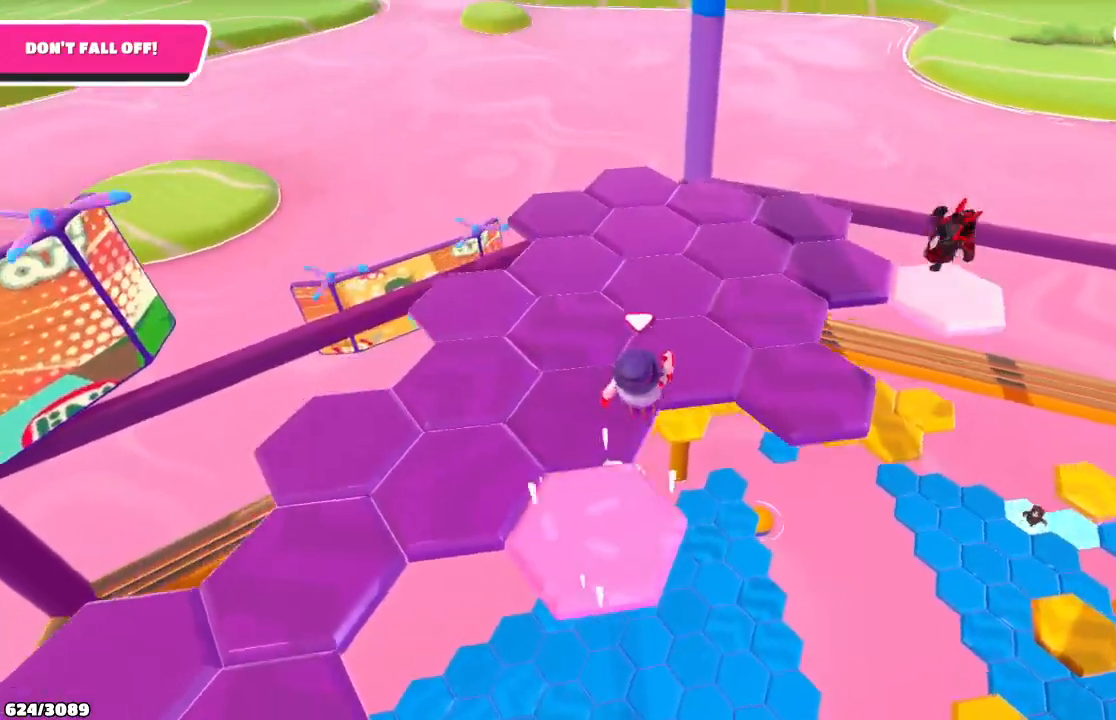
{"buttons": [], "left_stick": "down-left", "right_stick": "center", "events": [[133, "left_stick", "up"], [300, "left_stick", "center"], [500, "left_stick", "down-left"]]}
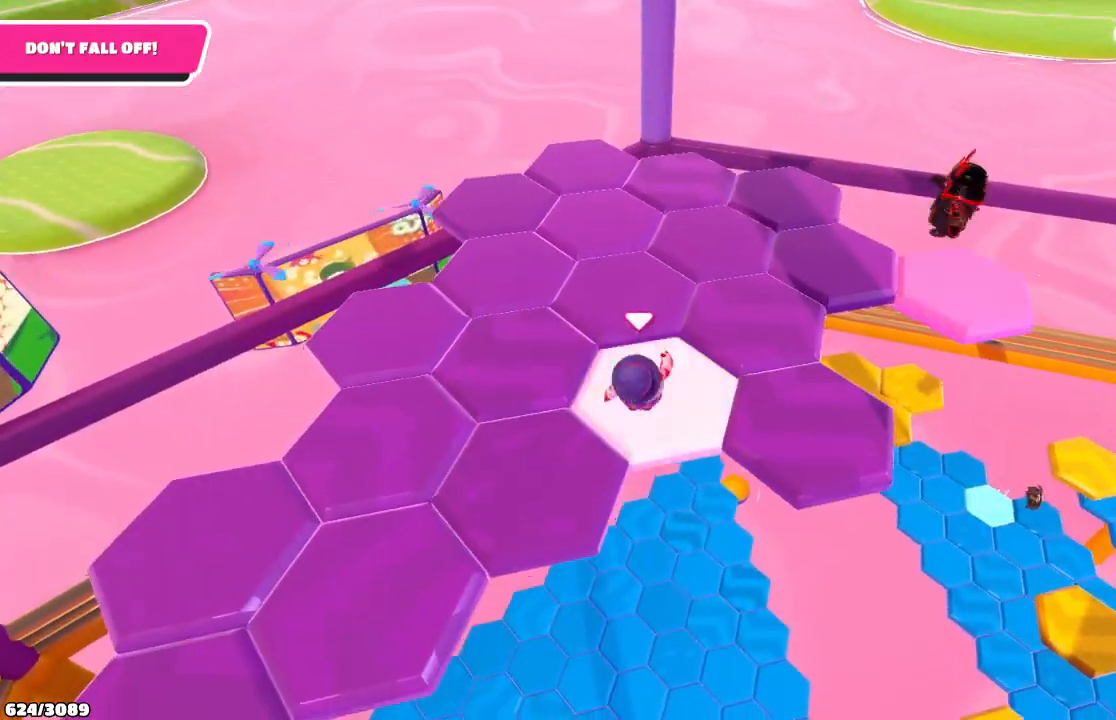
{"buttons": [], "left_stick": "down-left", "right_stick": "center", "events": [[267, "A", "down"], [433, "A", "up"]]}
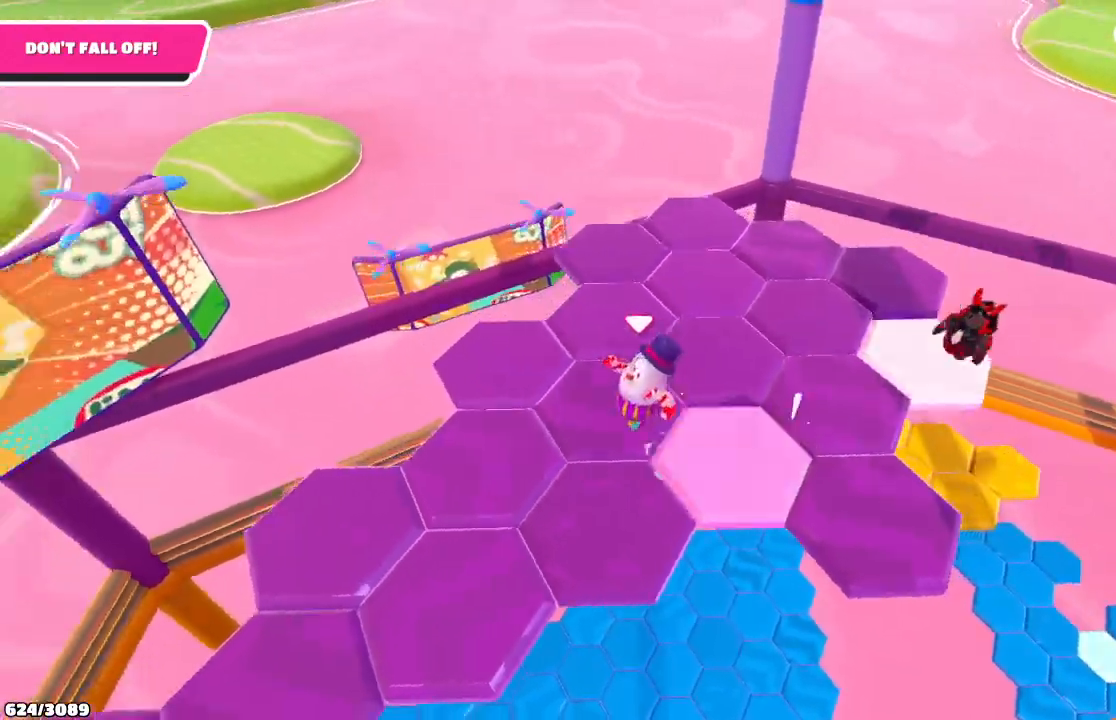
{"buttons": [], "left_stick": "center", "right_stick": "left", "events": [[100, "right_stick", "left"], [233, "left_stick", "up-left"], [333, "left_stick", "center"]]}
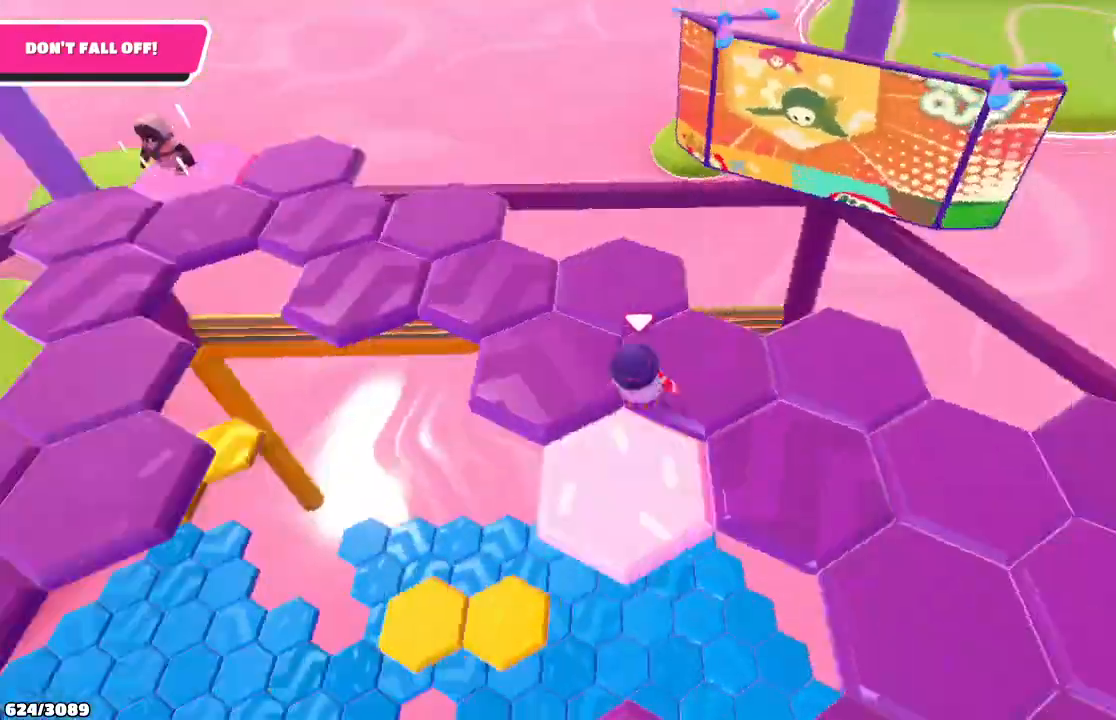
{"buttons": [], "left_stick": "up", "right_stick": "center", "events": [[133, "right_stick", "center"], [233, "left_stick", "up-left"], [300, "A", "down"], [367, "left_stick", "up"], [467, "A", "up"]]}